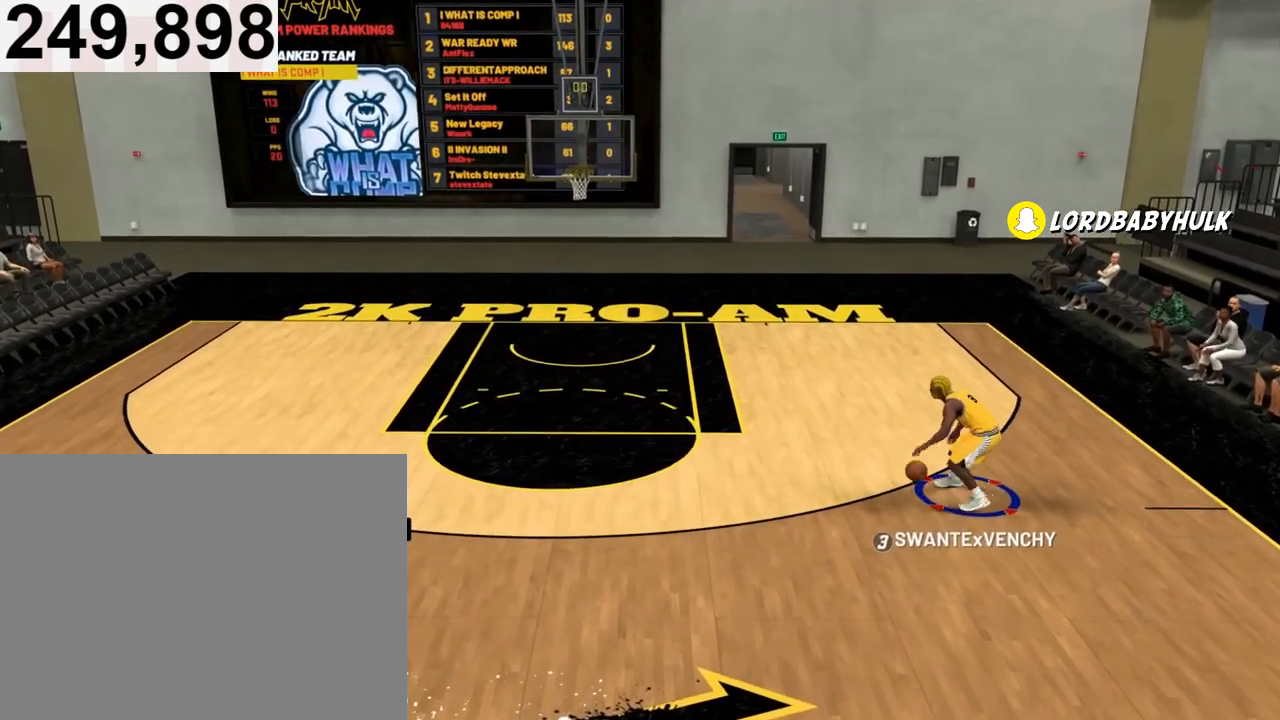
Gameplay with a controller (PlayStation layout); each line is a JSON object with the inputs held at the frame after it. "events" lists button and stick changes between this image and that frame as [ms after this image, input, new state], when the widget could be followed in between.
{"buttons": ["R2"], "left_stick": "down-left", "right_stick": "center", "events": [[167, "left_stick", "down-left"]]}
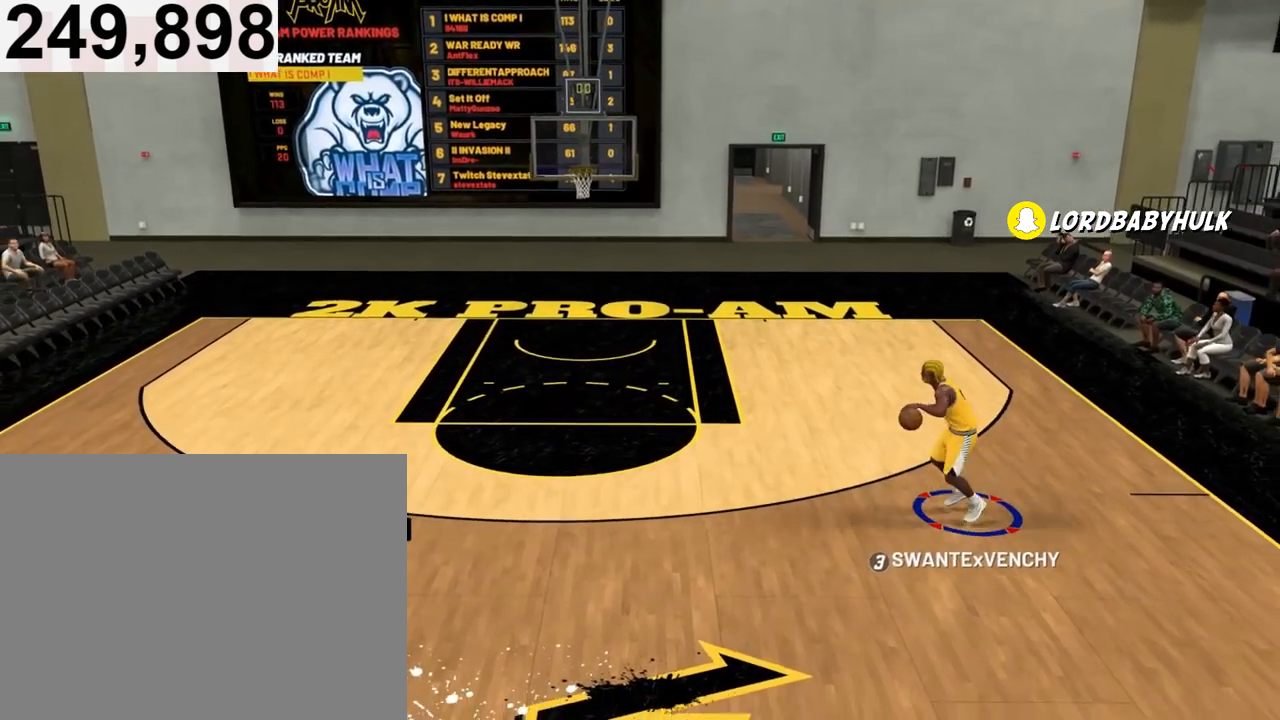
{"buttons": ["R2"], "left_stick": "down-left", "right_stick": "center", "events": []}
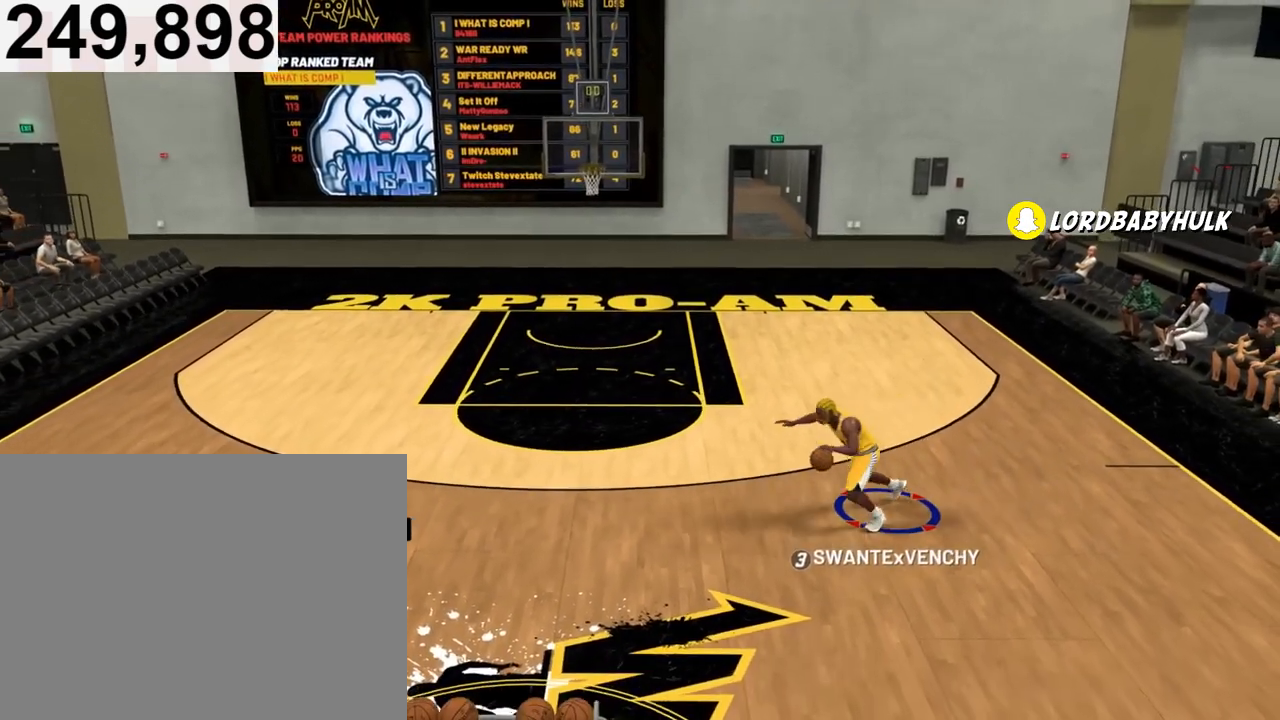
{"buttons": ["R2"], "left_stick": "down-left", "right_stick": "center", "events": []}
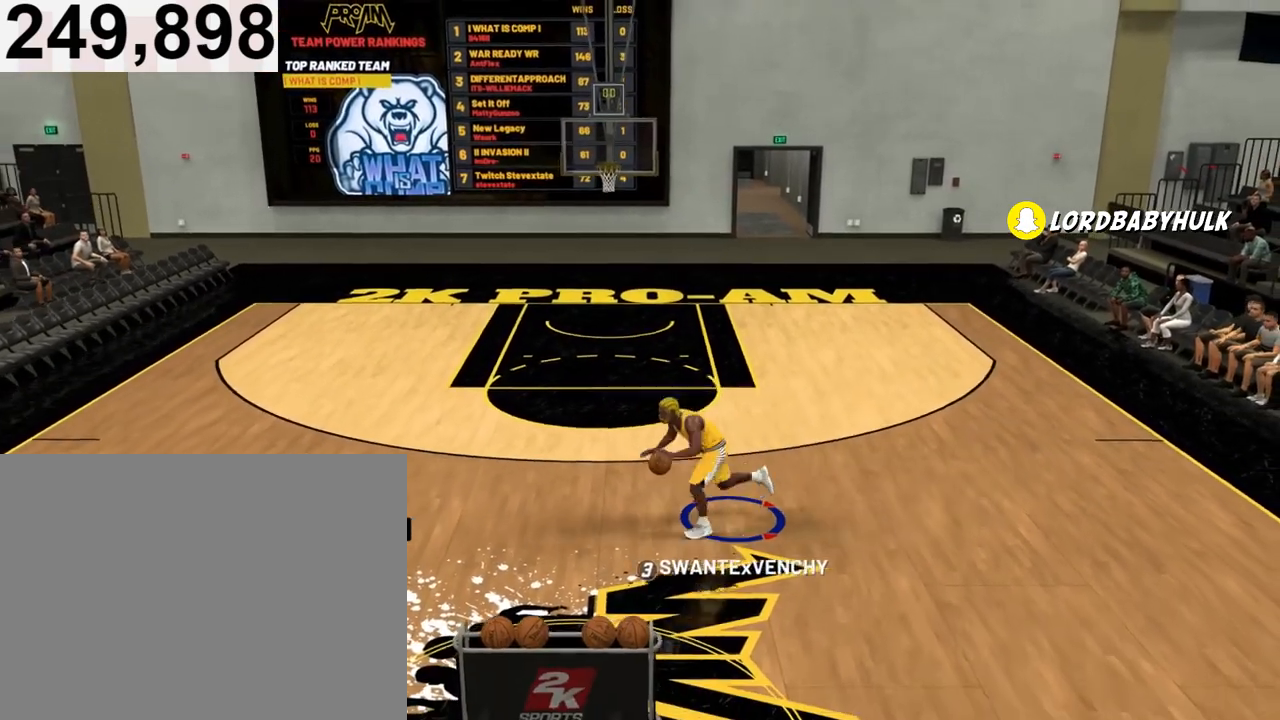
{"buttons": ["R2"], "left_stick": "down-left", "right_stick": "center", "events": []}
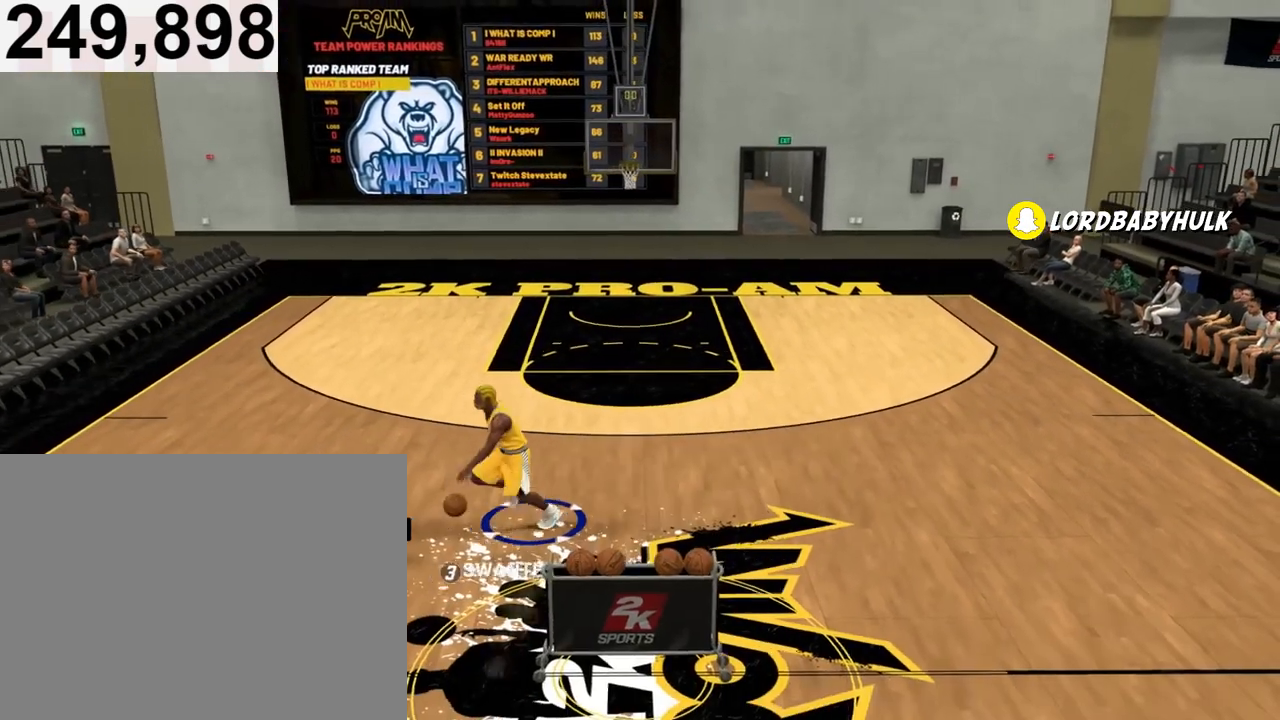
{"buttons": [], "left_stick": "center", "right_stick": "center", "events": [[133, "left_stick", "center"], [233, "R2", "up"]]}
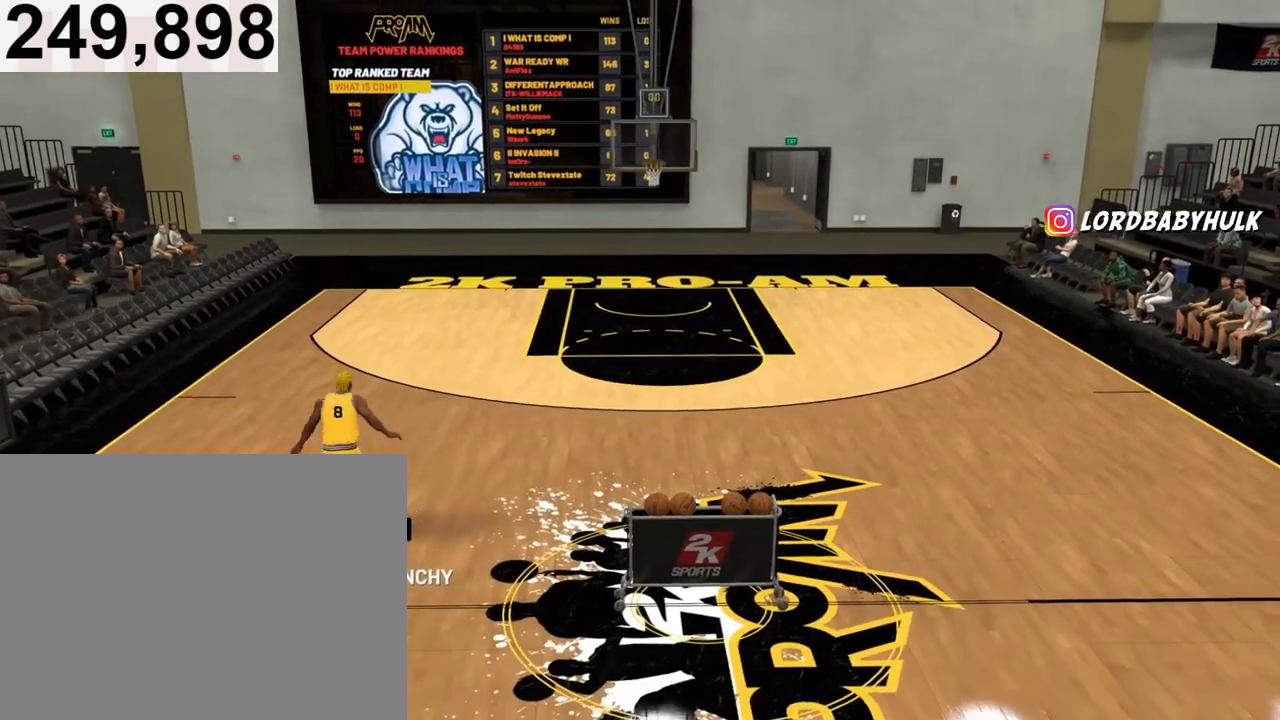
{"buttons": [], "left_stick": "up", "right_stick": "center", "events": [[500, "left_stick", "up"]]}
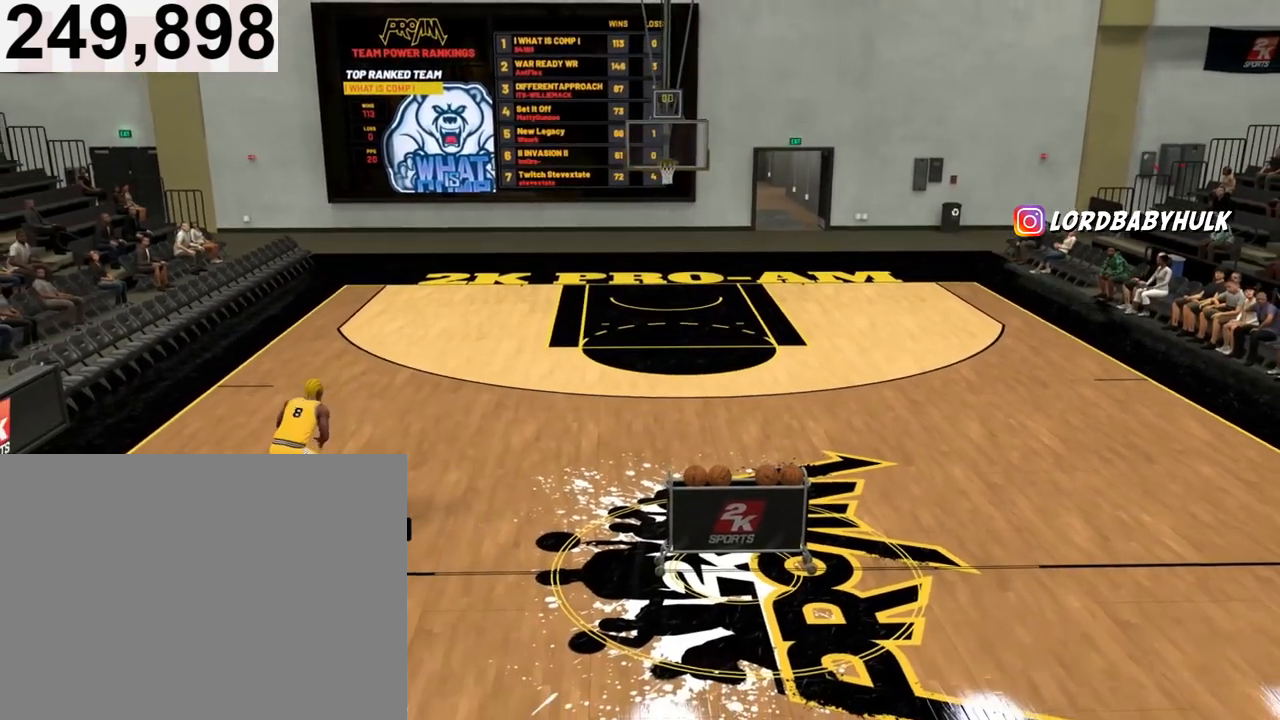
{"buttons": [], "left_stick": "up-left", "right_stick": "center", "events": [[200, "left_stick", "up-left"]]}
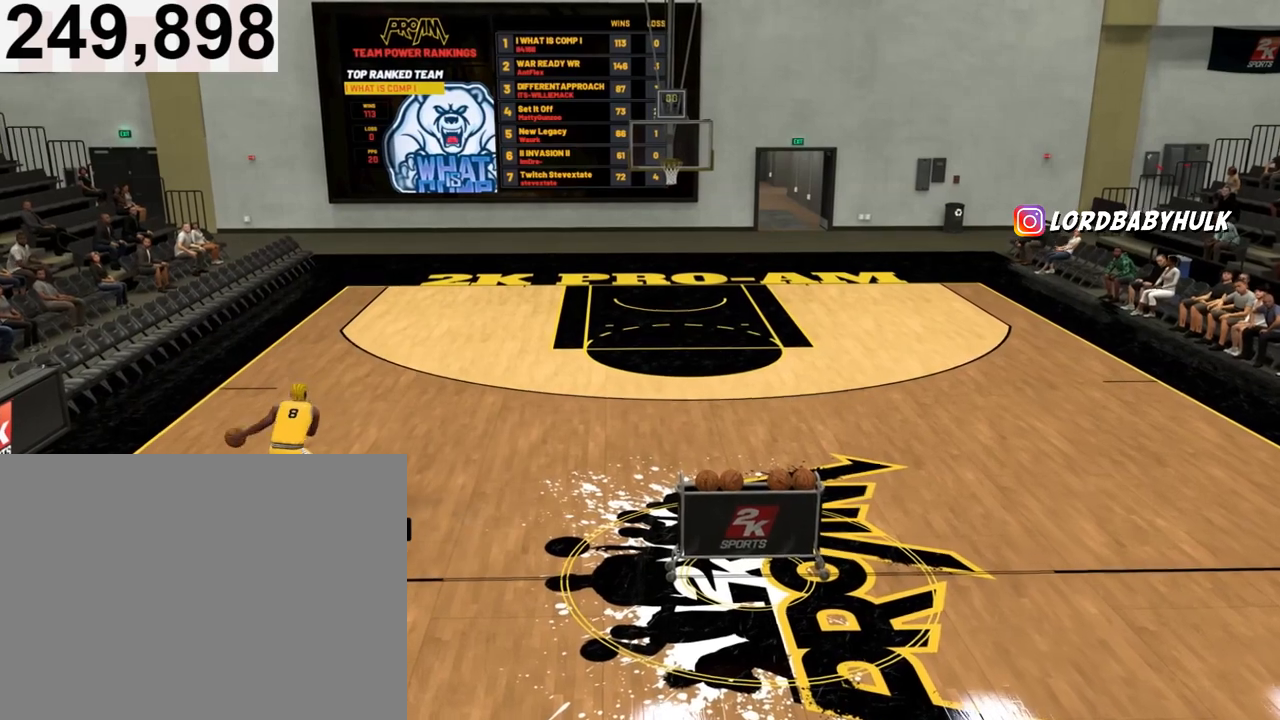
{"buttons": [], "left_stick": "center", "right_stick": "center", "events": [[67, "left_stick", "center"]]}
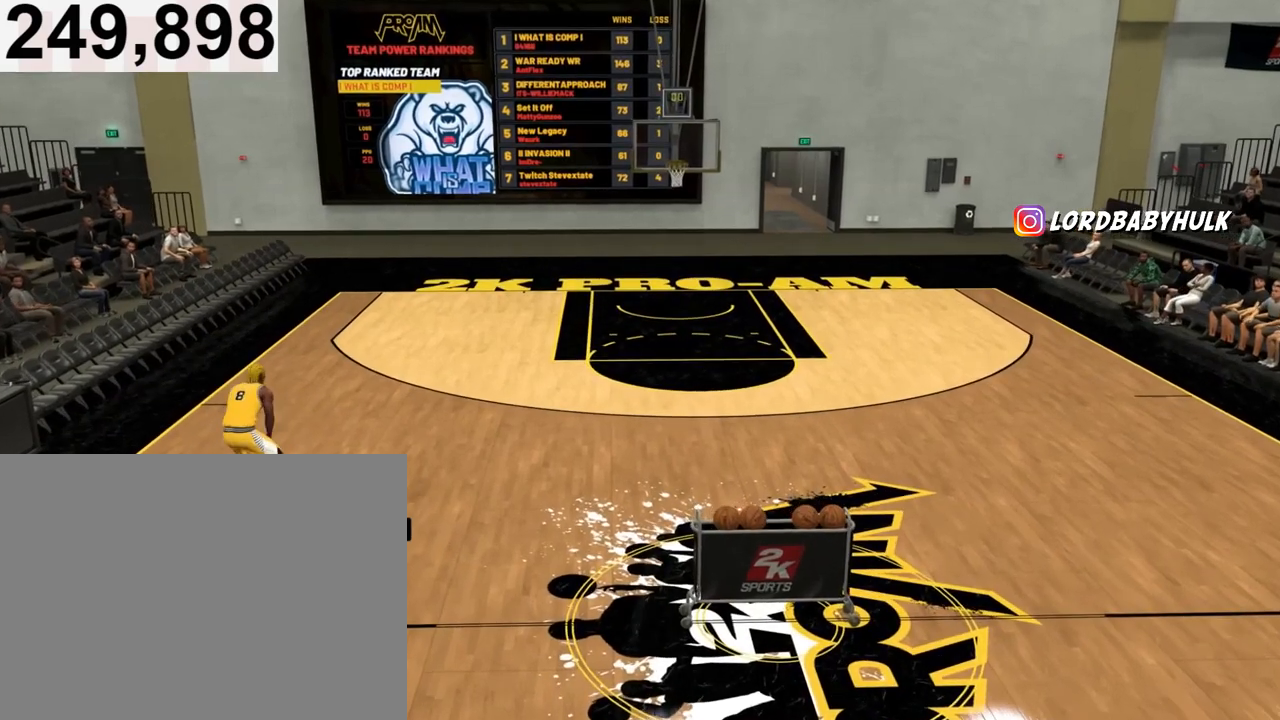
{"buttons": [], "left_stick": "center", "right_stick": "center", "events": []}
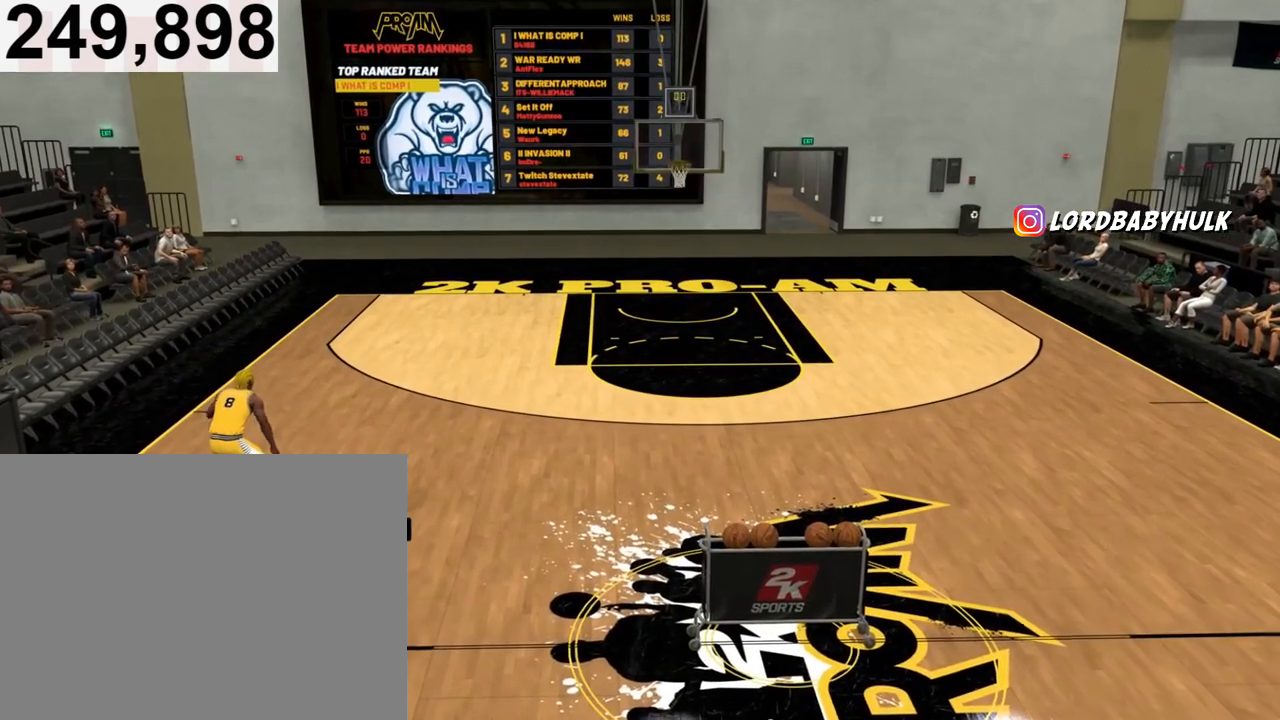
{"buttons": ["R2"], "left_stick": "up-right", "right_stick": "center", "events": [[100, "right_stick", "up"], [267, "right_stick", "center"], [300, "R2", "down"], [367, "left_stick", "up-right"]]}
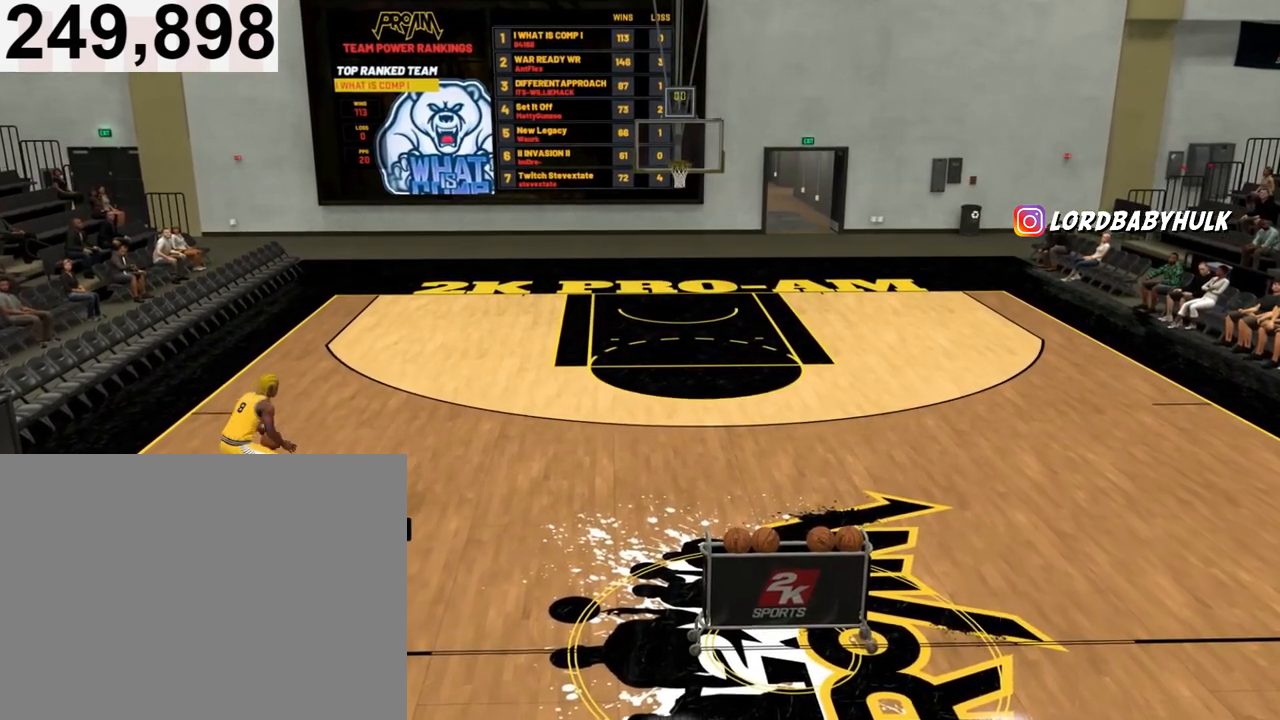
{"buttons": ["R2"], "left_stick": "up-right", "right_stick": "center", "events": []}
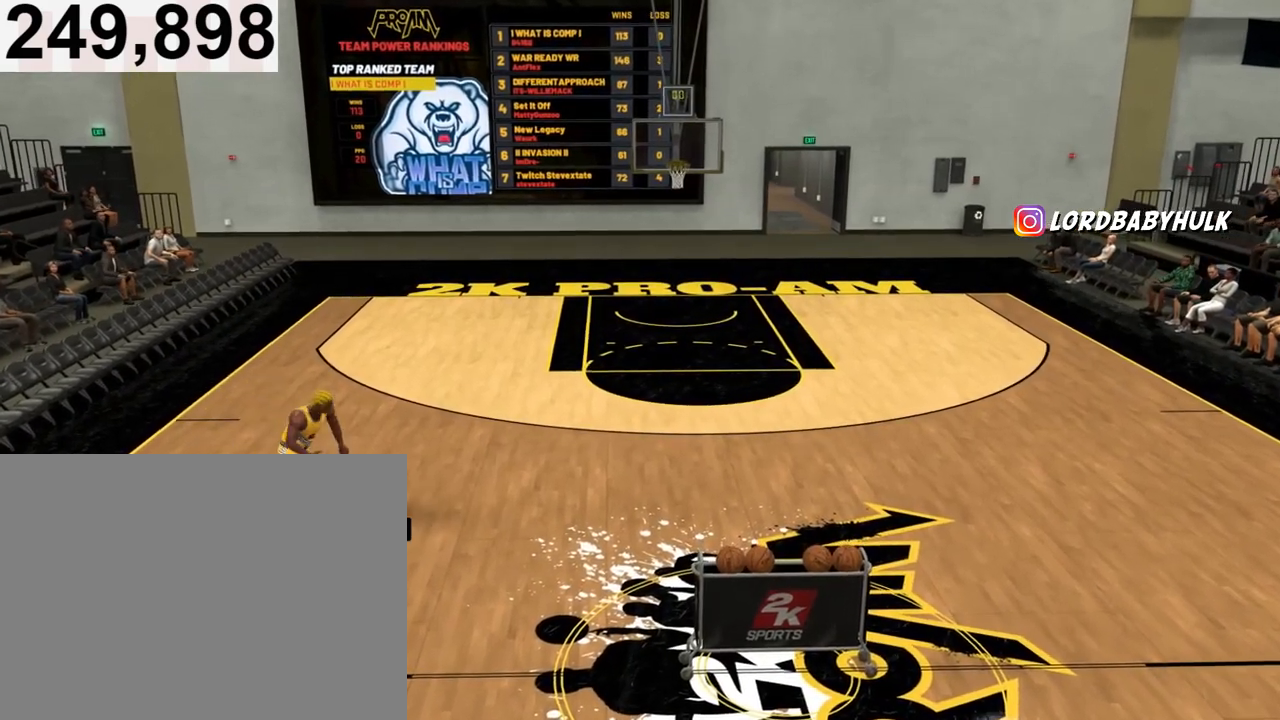
{"buttons": [], "left_stick": "center", "right_stick": "center", "events": [[167, "left_stick", "center"], [233, "R2", "up"]]}
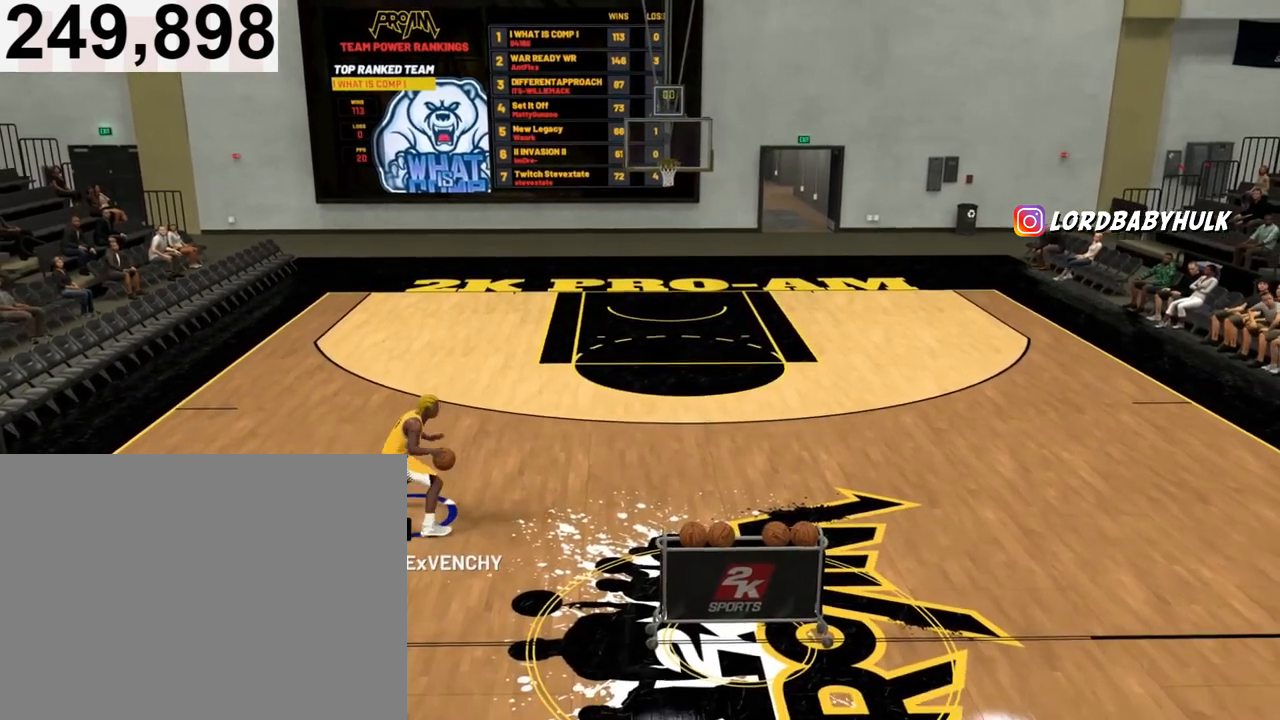
{"buttons": [], "left_stick": "center", "right_stick": "up", "events": [[367, "right_stick", "up"]]}
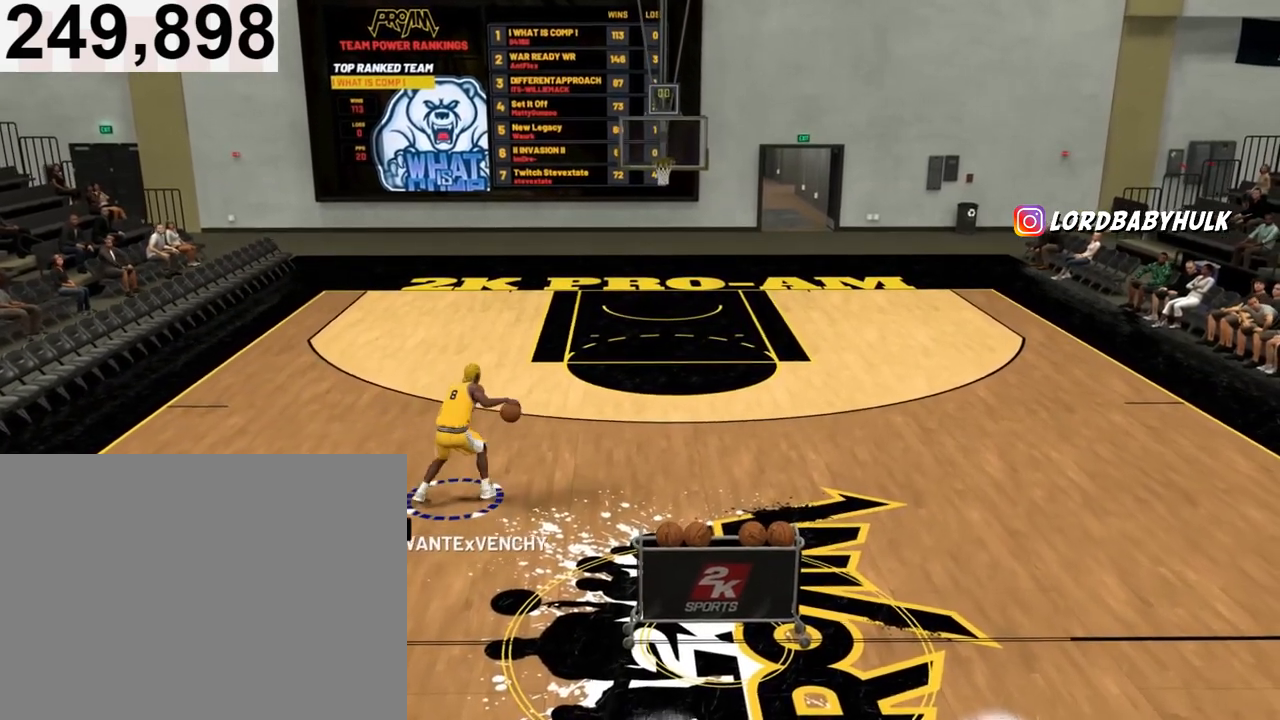
{"buttons": ["R2"], "left_stick": "up-left", "right_stick": "center", "events": [[400, "right_stick", "center"], [433, "R2", "down"], [433, "left_stick", "up-left"]]}
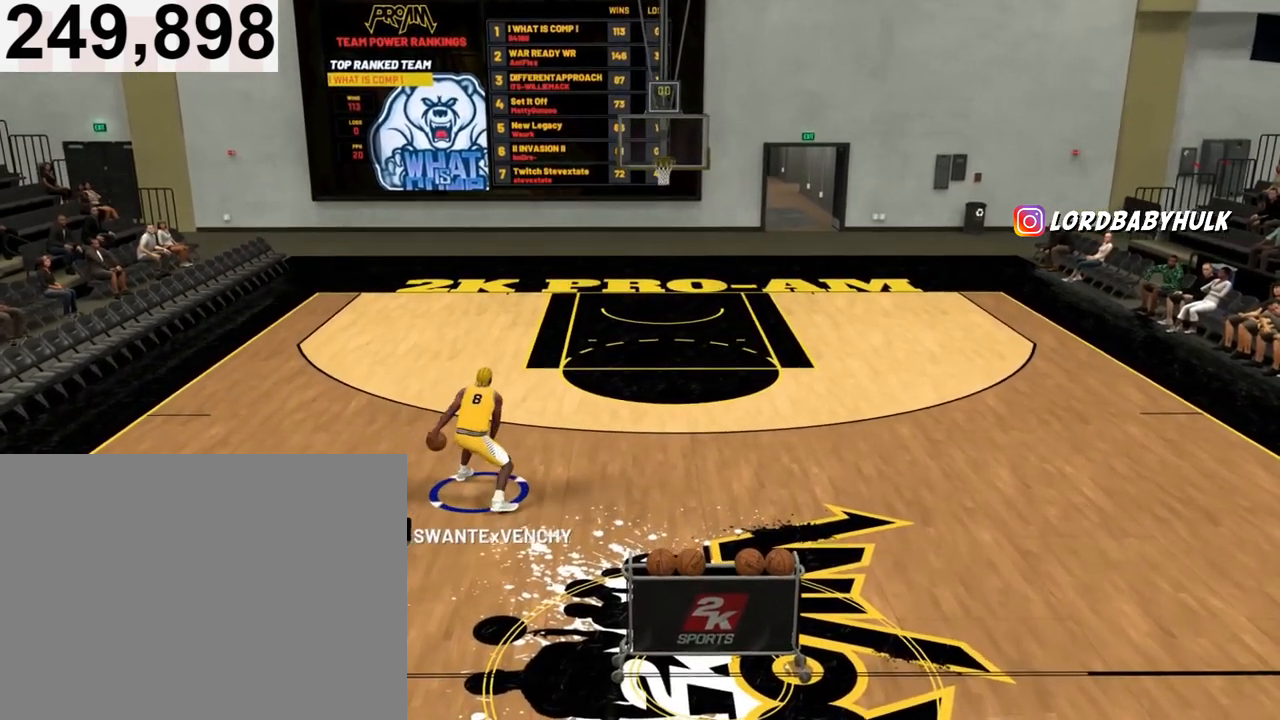
{"buttons": ["R2"], "left_stick": "up-left", "right_stick": "center", "events": [[200, "L3", "down"], [500, "L3", "up"]]}
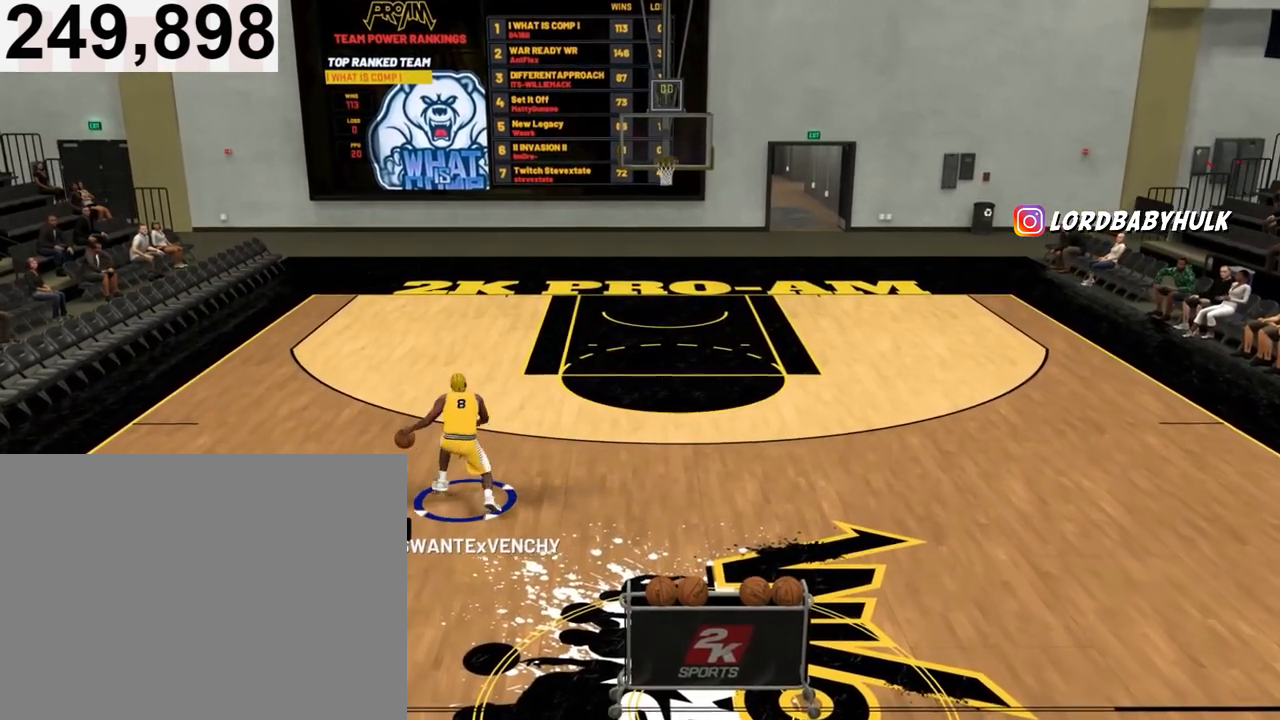
{"buttons": [], "left_stick": "center", "right_stick": "center", "events": [[67, "R2", "up"], [200, "left_stick", "center"]]}
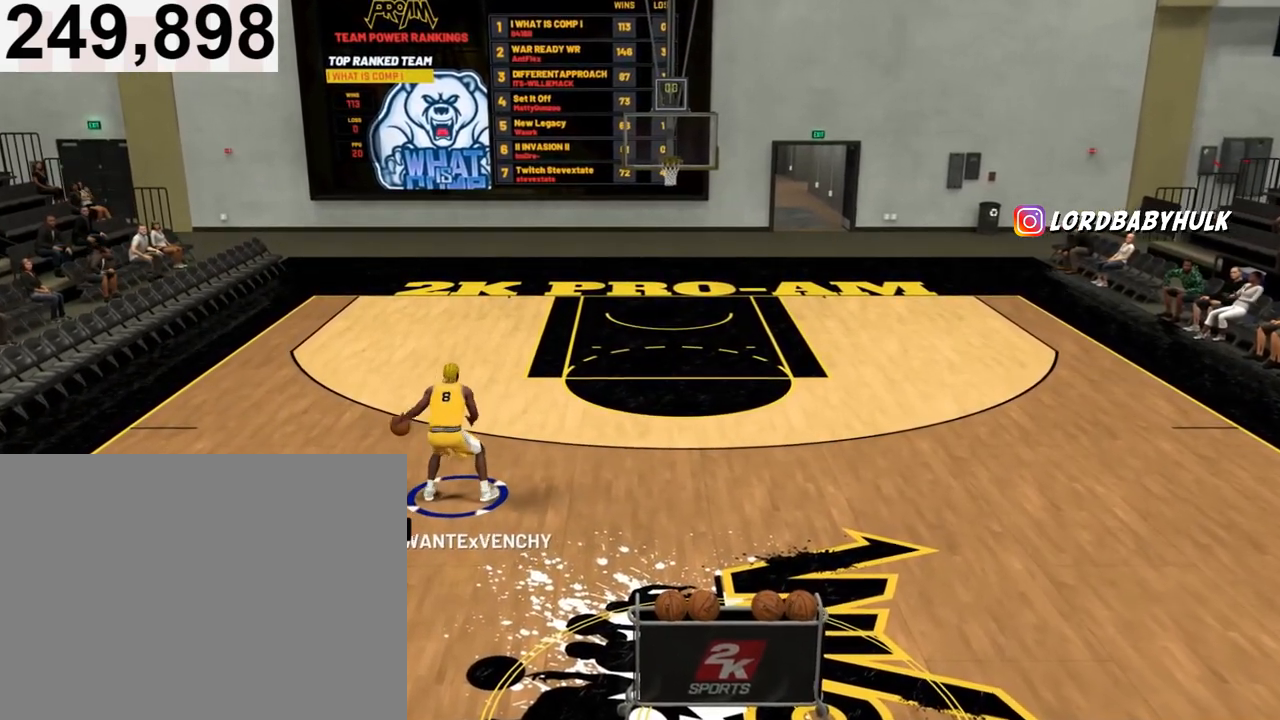
{"buttons": [], "left_stick": "down-left", "right_stick": "center", "events": [[133, "left_stick", "down-left"]]}
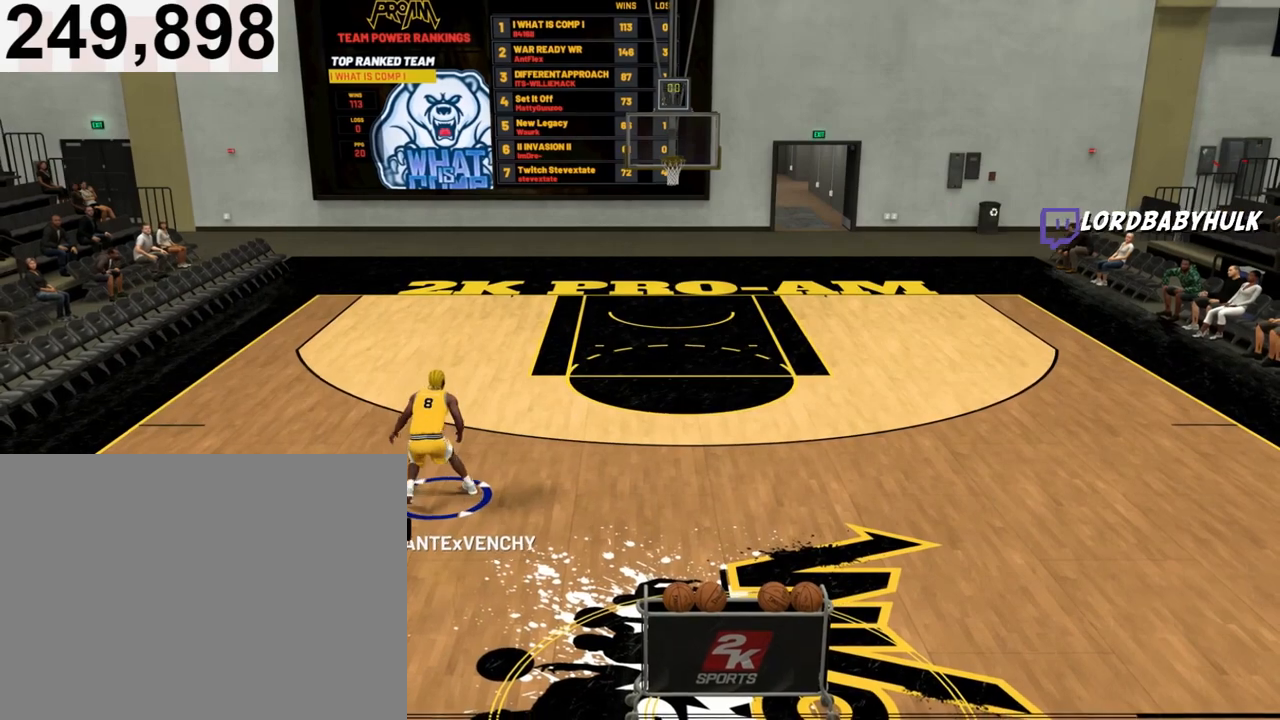
{"buttons": [], "left_stick": "down-left", "right_stick": "center", "events": []}
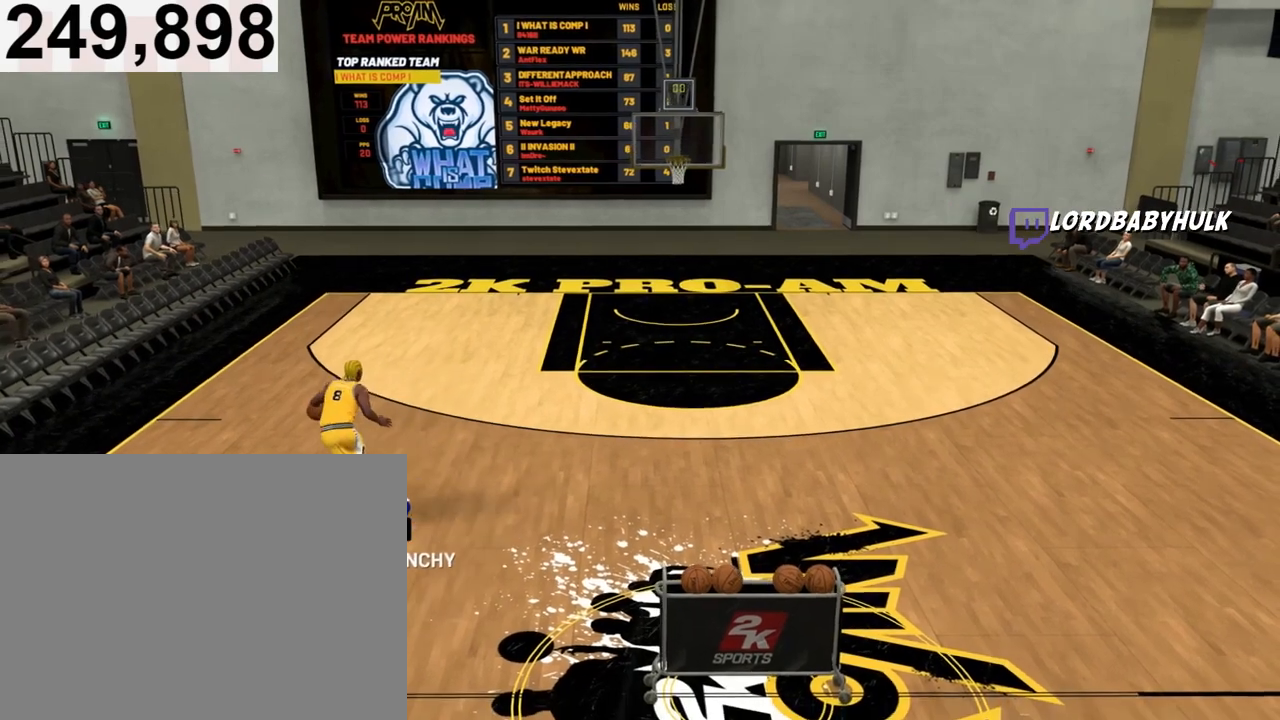
{"buttons": [], "left_stick": "center", "right_stick": "center", "events": [[300, "left_stick", "center"]]}
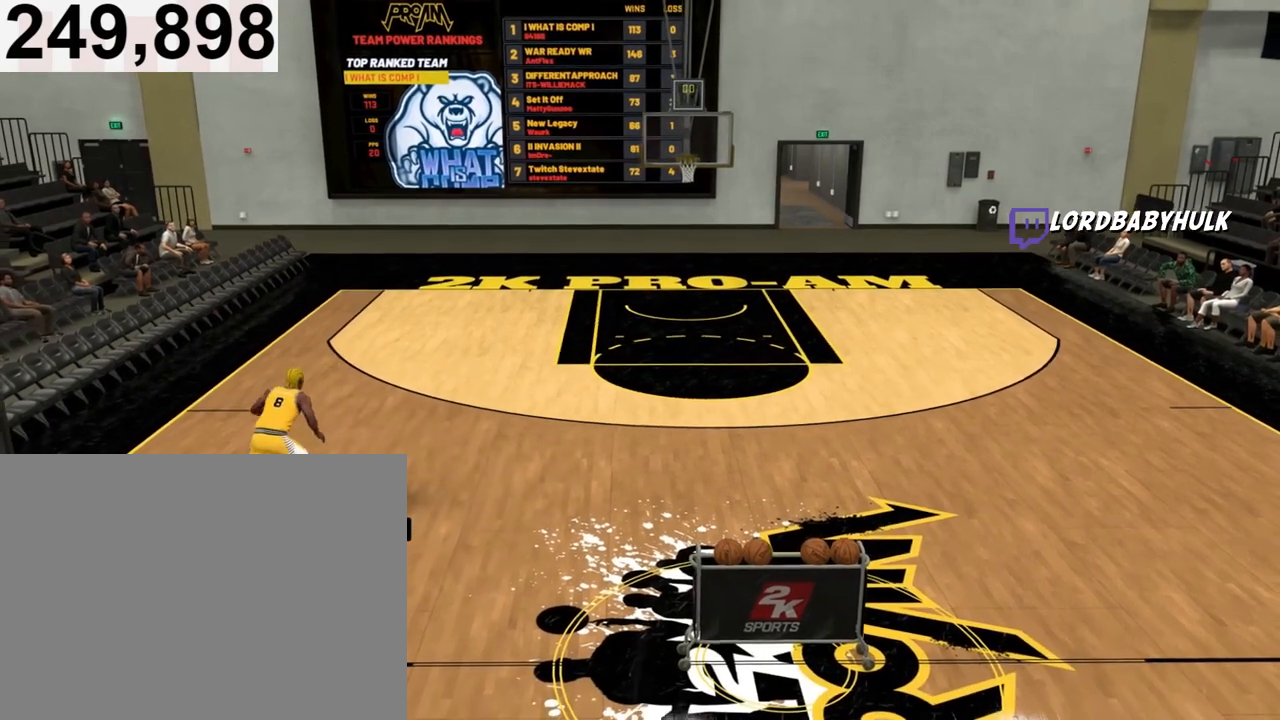
{"buttons": [], "left_stick": "center", "right_stick": "center", "events": []}
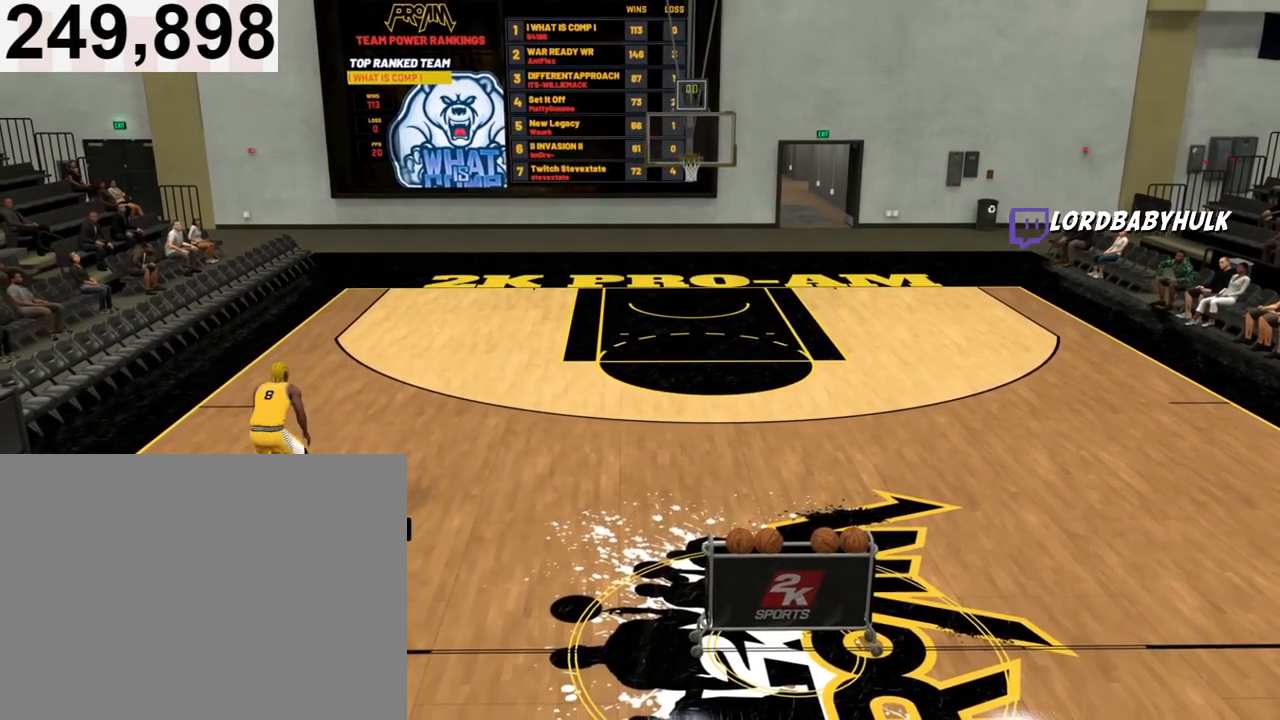
{"buttons": [], "left_stick": "center", "right_stick": "center", "events": []}
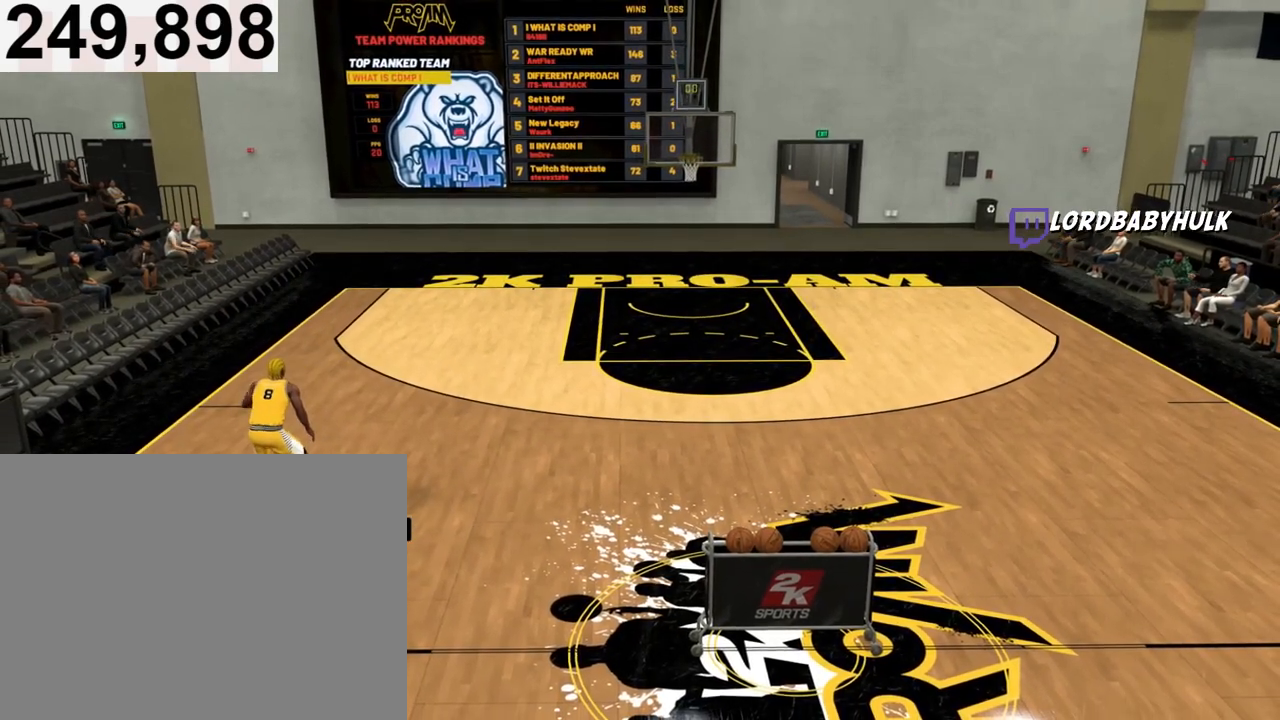
{"buttons": [], "left_stick": "center", "right_stick": "center", "events": []}
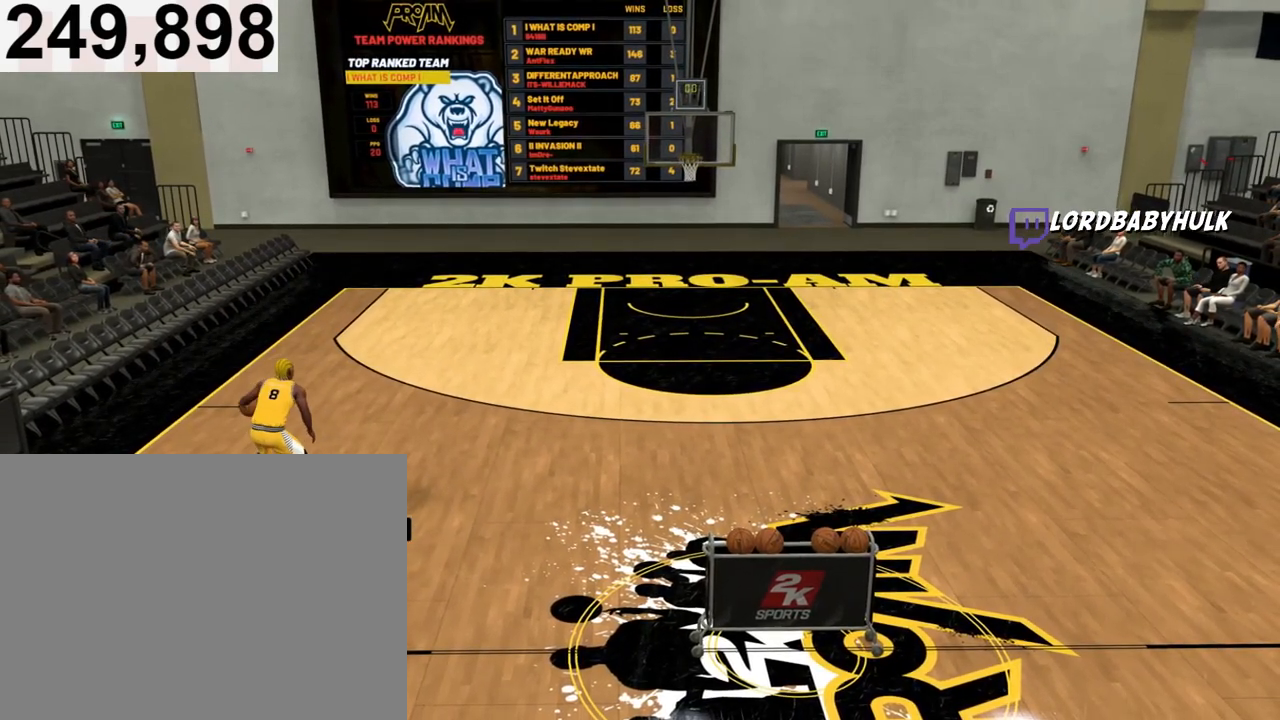
{"buttons": [], "left_stick": "center", "right_stick": "up", "events": [[267, "right_stick", "up"]]}
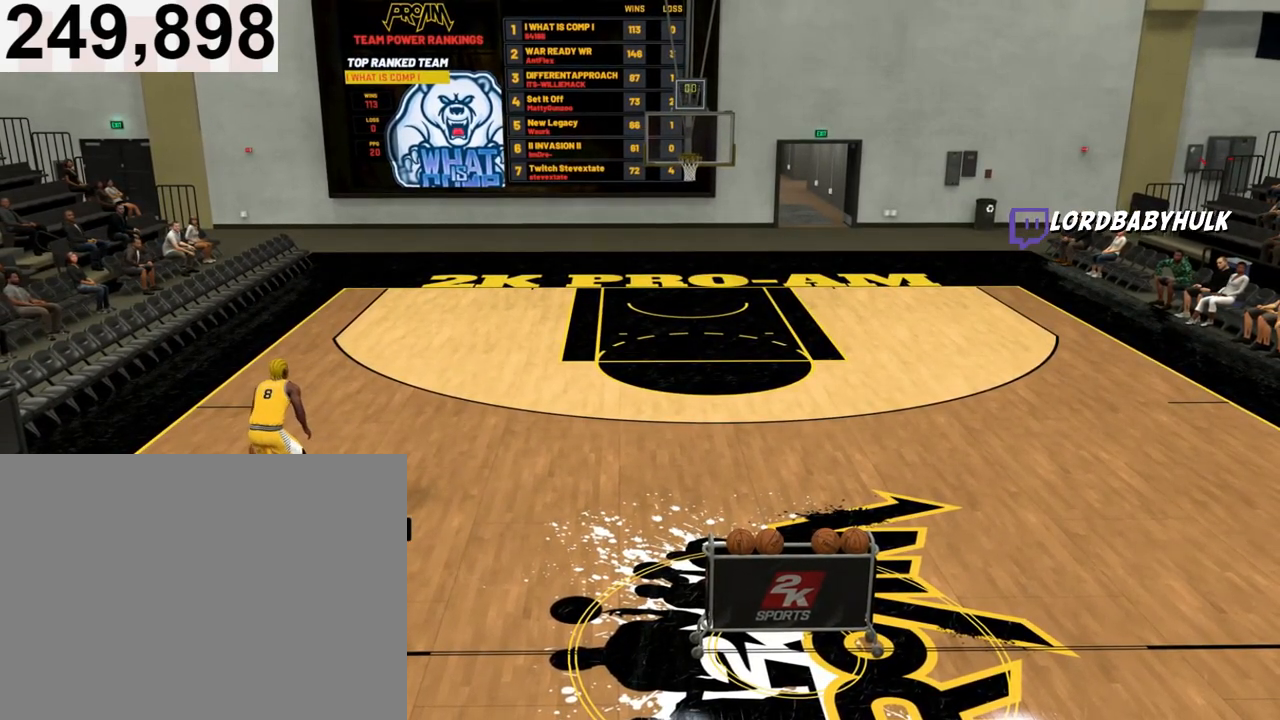
{"buttons": ["R2"], "left_stick": "up-right", "right_stick": "center", "events": [[133, "right_stick", "center"], [200, "R2", "down"], [200, "left_stick", "up-right"]]}